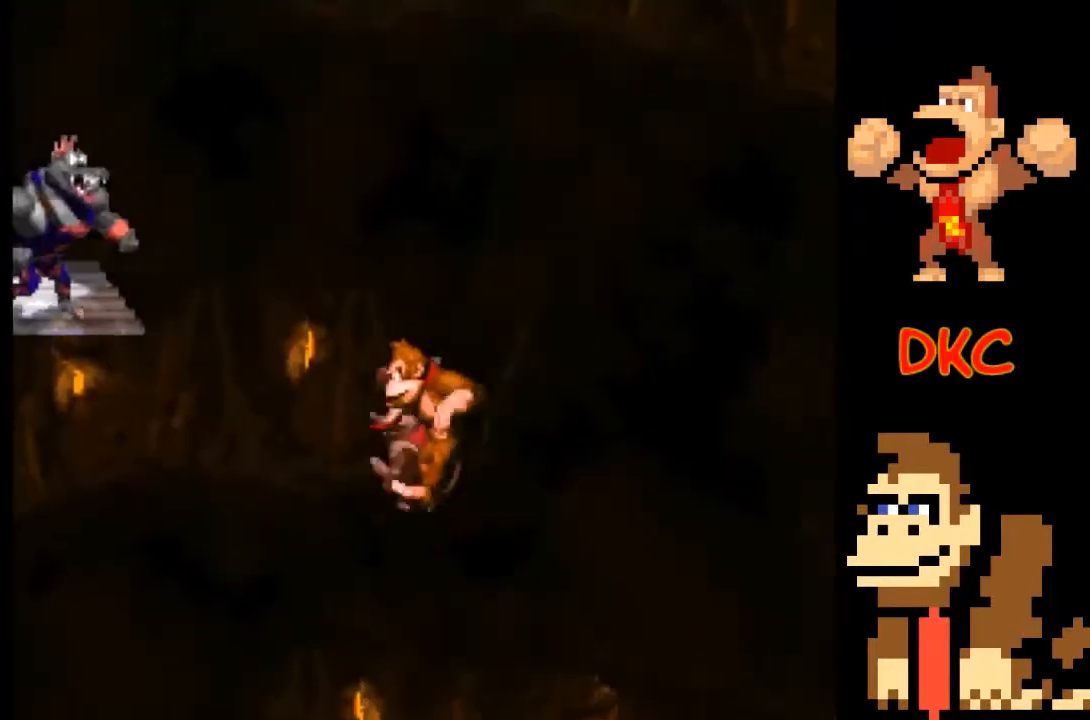
Gameplay with a controller (Xbox layout); each line is a JSON object with the inputs held at the frame after it. "events" lists button and stick changes between this image and that frame as [ms after this image, input, new state], when the widget could be followed in between. Not read: L3 R3.
{"buttons": ["X"], "left_stick": "center", "right_stick": "center", "events": [[200, "A", "up"]]}
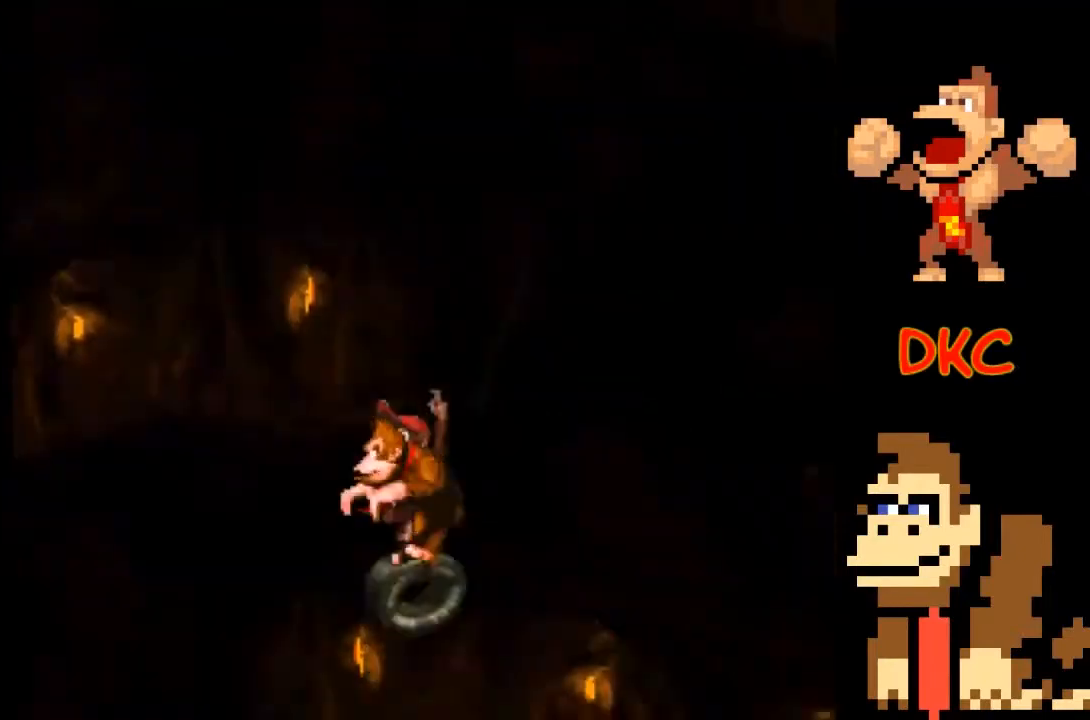
{"buttons": ["A", "X"], "left_stick": "right", "right_stick": "center", "events": [[33, "A", "down"], [67, "left_stick", "left"], [433, "left_stick", "right"]]}
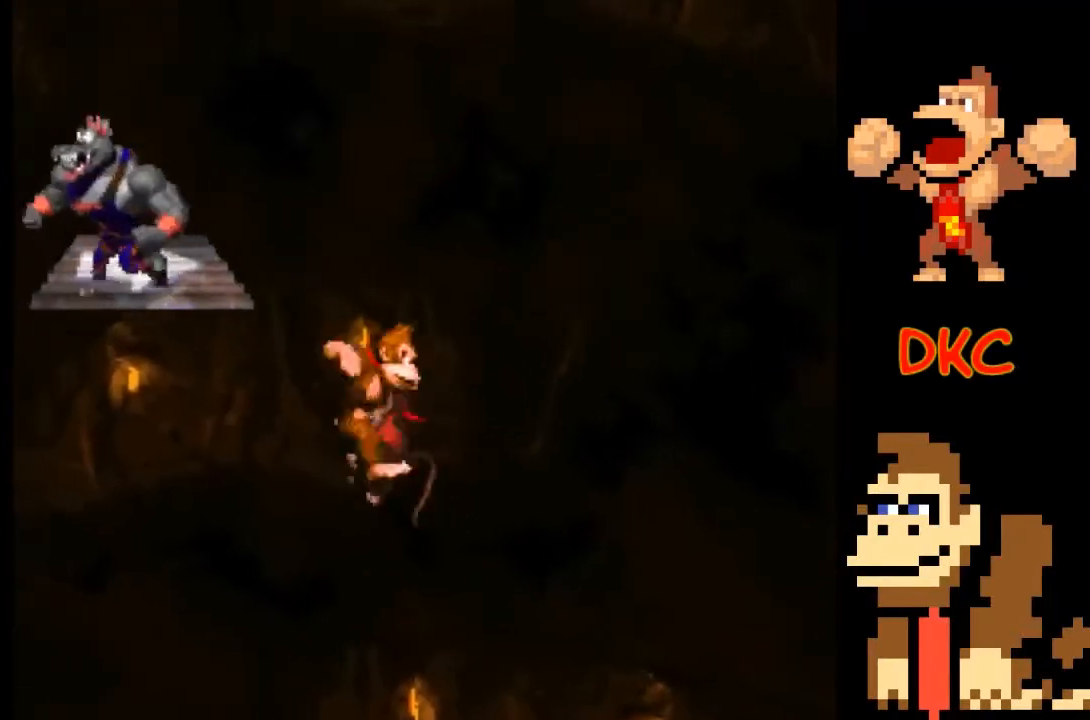
{"buttons": ["X"], "left_stick": "center", "right_stick": "center", "events": [[200, "left_stick", "center"], [233, "A", "up"]]}
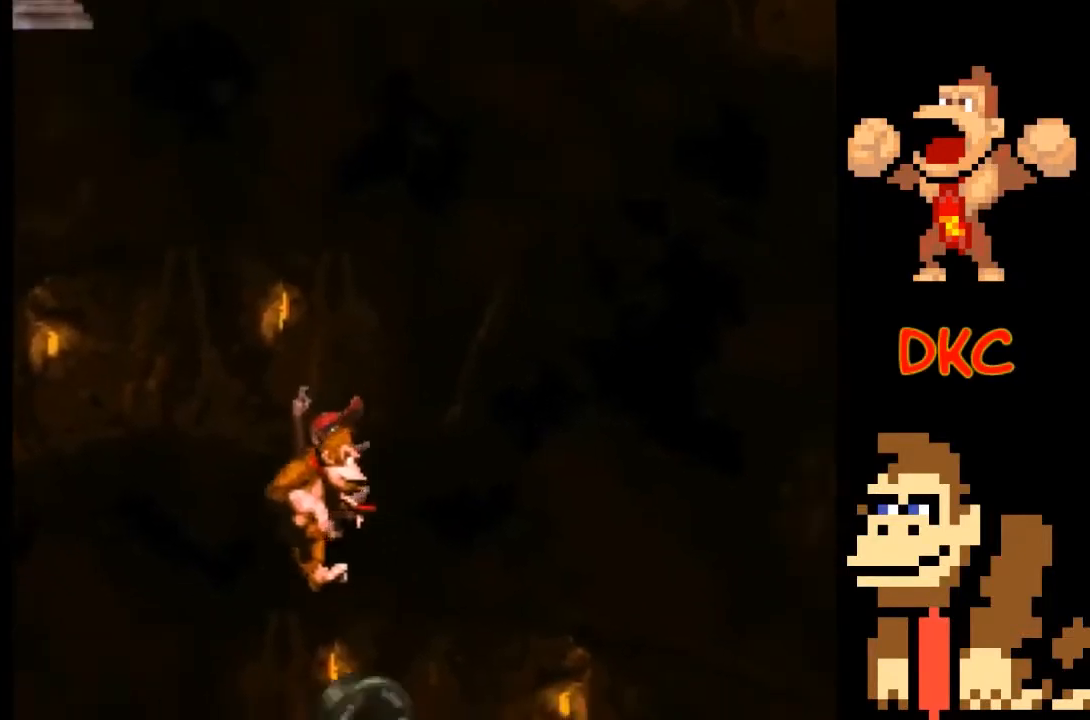
{"buttons": ["A", "X"], "left_stick": "center", "right_stick": "center", "events": [[67, "A", "down"]]}
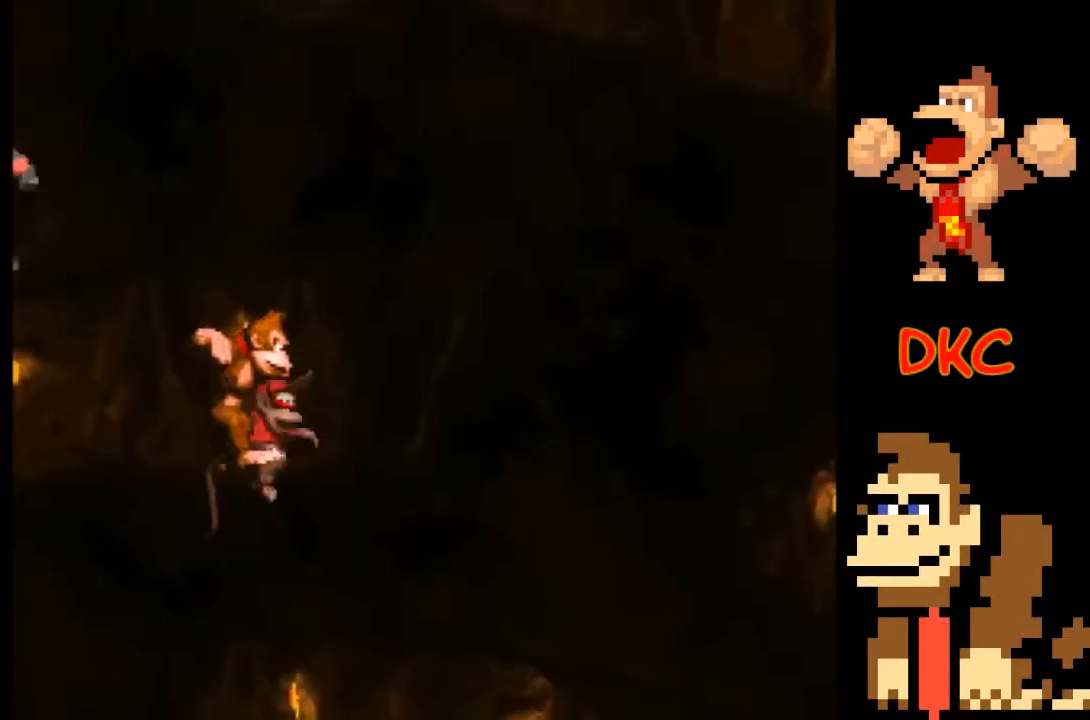
{"buttons": ["X"], "left_stick": "right", "right_stick": "center", "events": [[167, "A", "up"], [500, "left_stick", "right"]]}
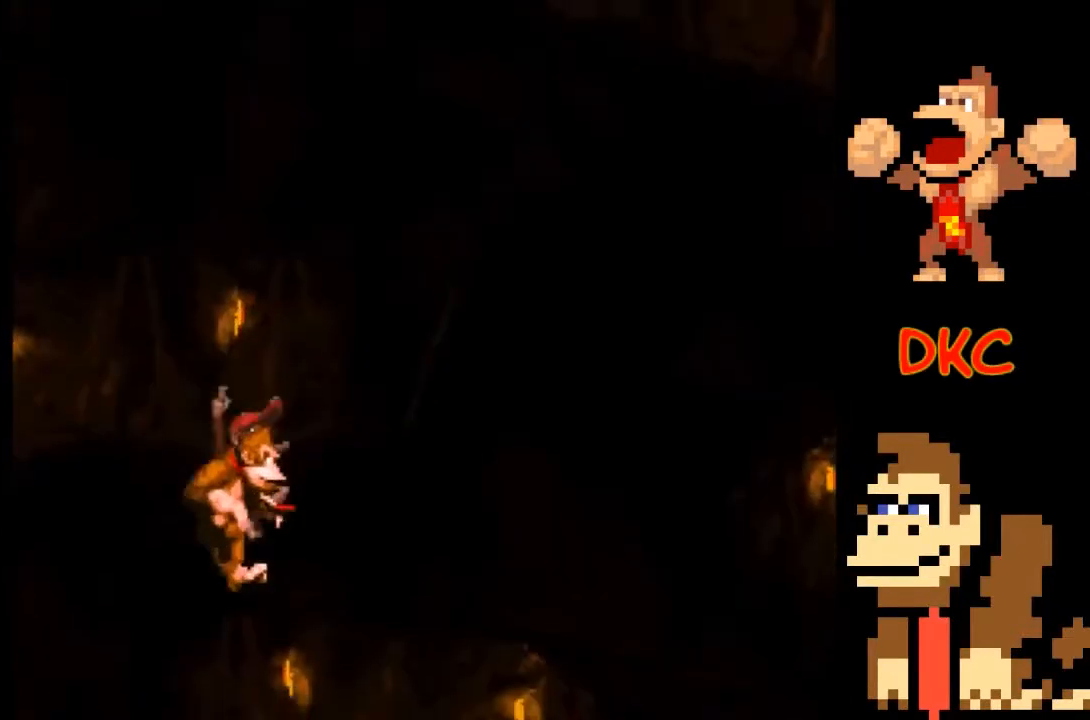
{"buttons": ["A", "X"], "left_stick": "right", "right_stick": "center", "events": [[167, "A", "down"]]}
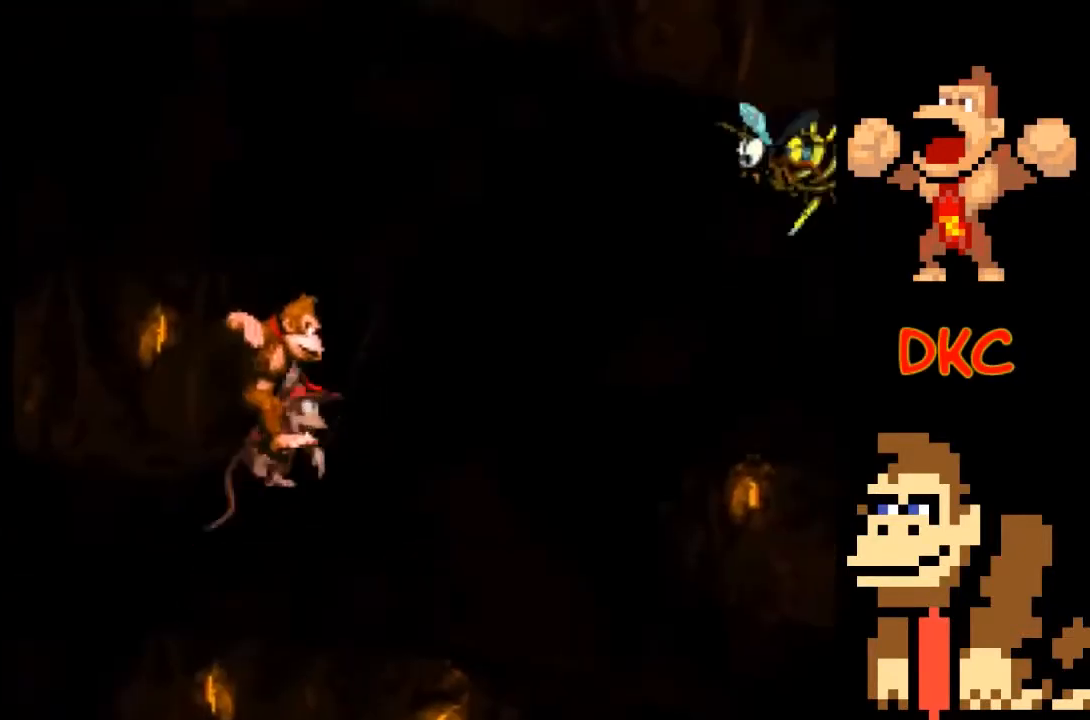
{"buttons": ["A", "X"], "left_stick": "right", "right_stick": "center", "events": []}
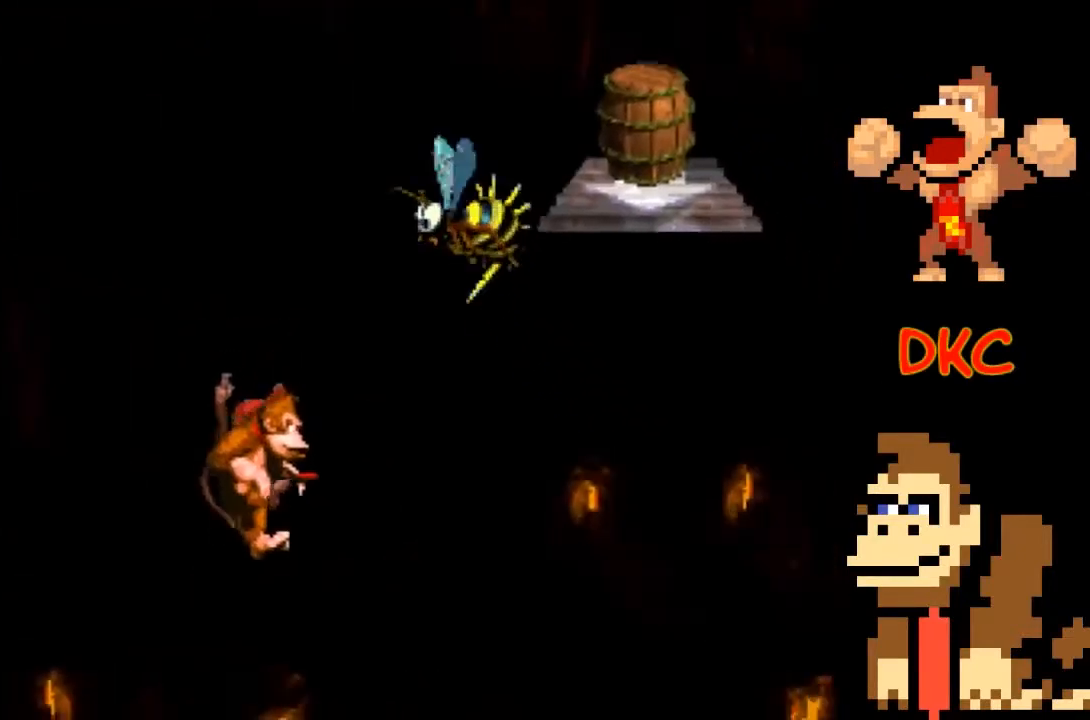
{"buttons": ["A", "X"], "left_stick": "right", "right_stick": "center", "events": []}
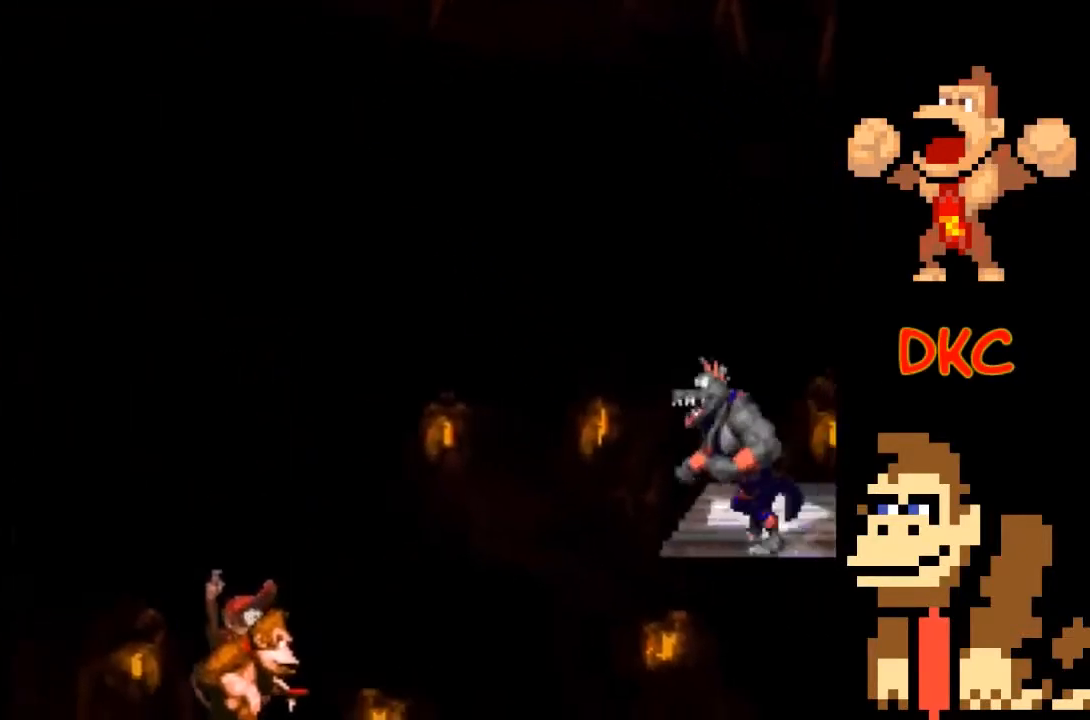
{"buttons": ["A", "X"], "left_stick": "right", "right_stick": "center", "events": []}
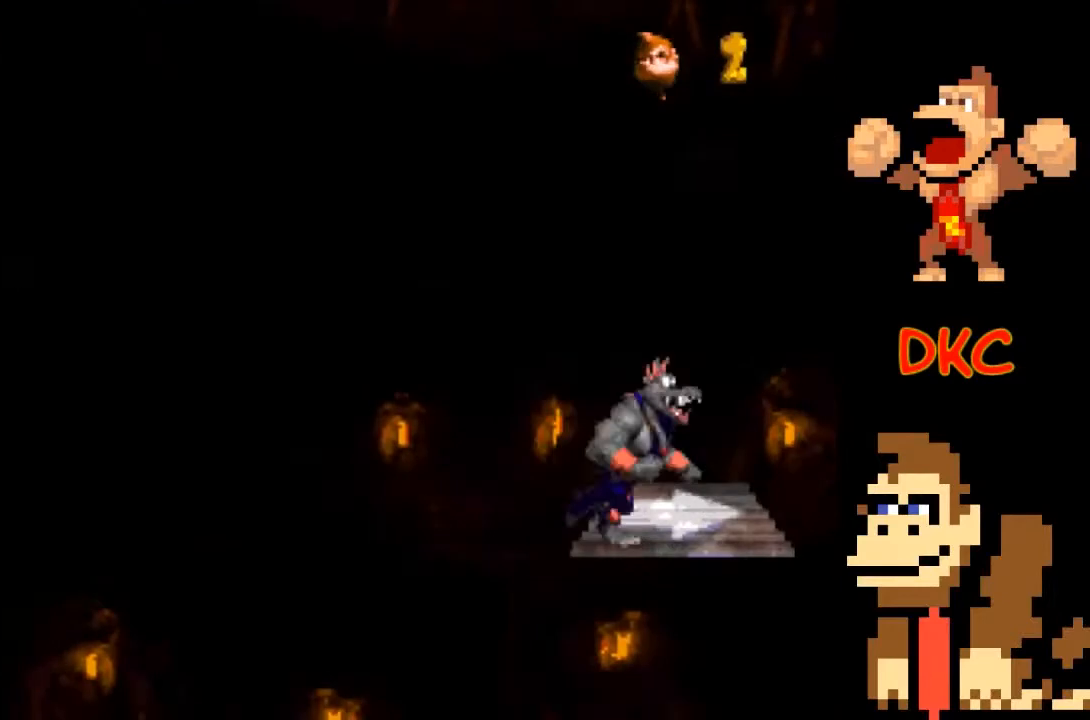
{"buttons": [], "left_stick": "center", "right_stick": "center", "events": [[67, "A", "up"], [133, "left_stick", "center"], [167, "X", "up"]]}
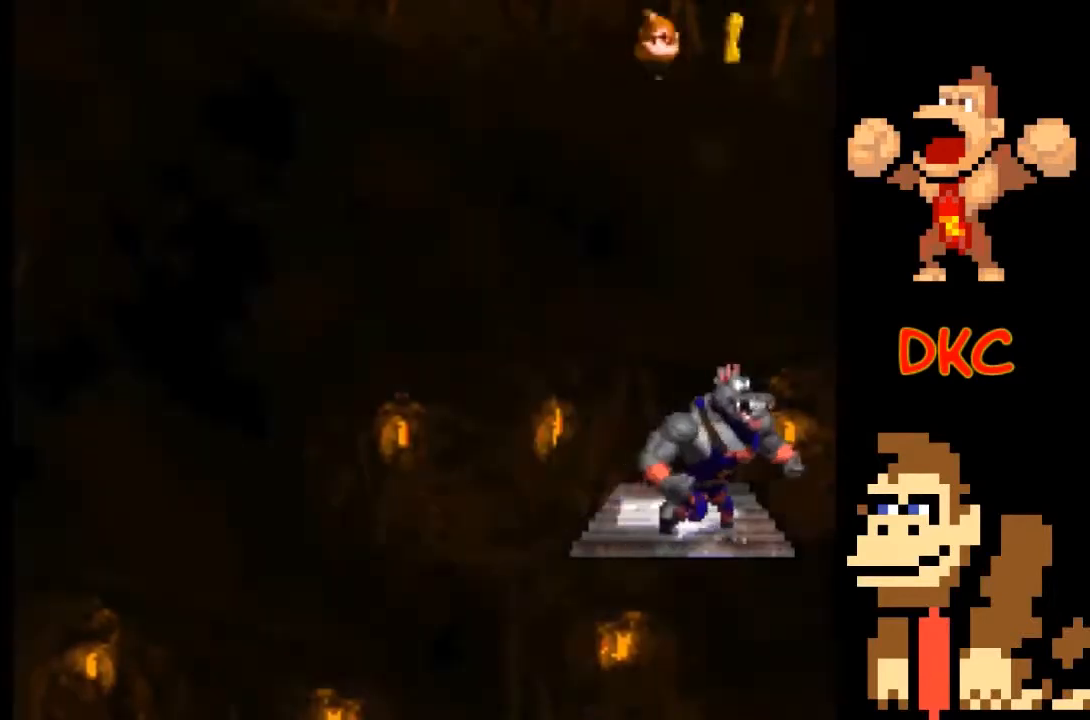
{"buttons": [], "left_stick": "center", "right_stick": "center", "events": []}
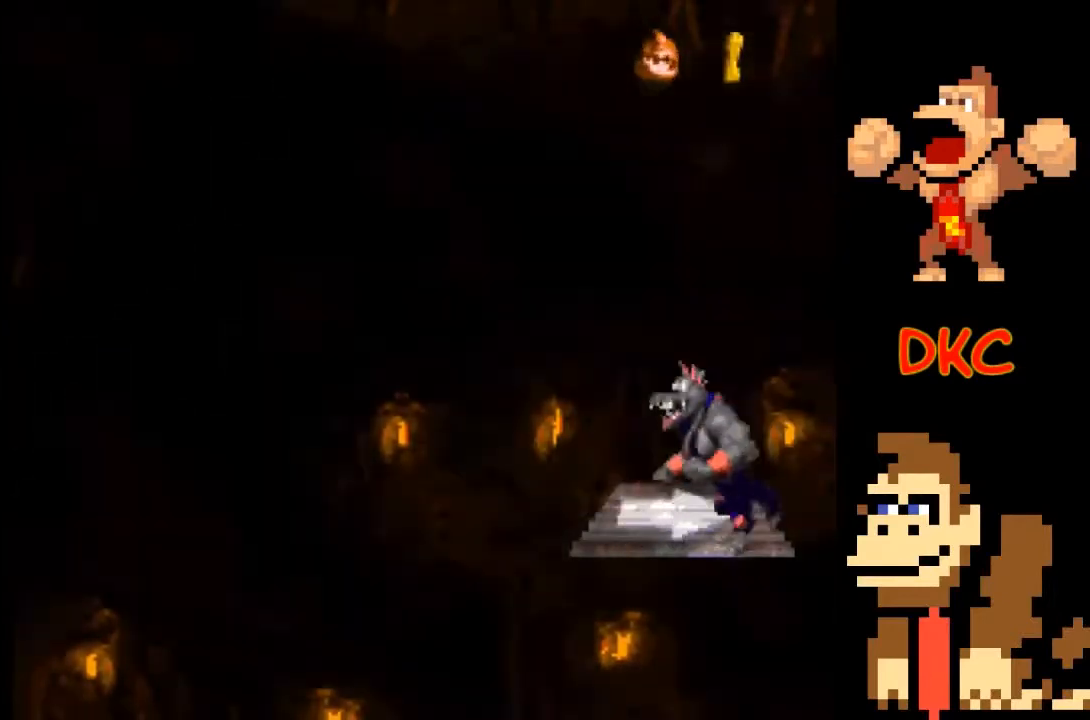
{"buttons": [], "left_stick": "center", "right_stick": "center", "events": []}
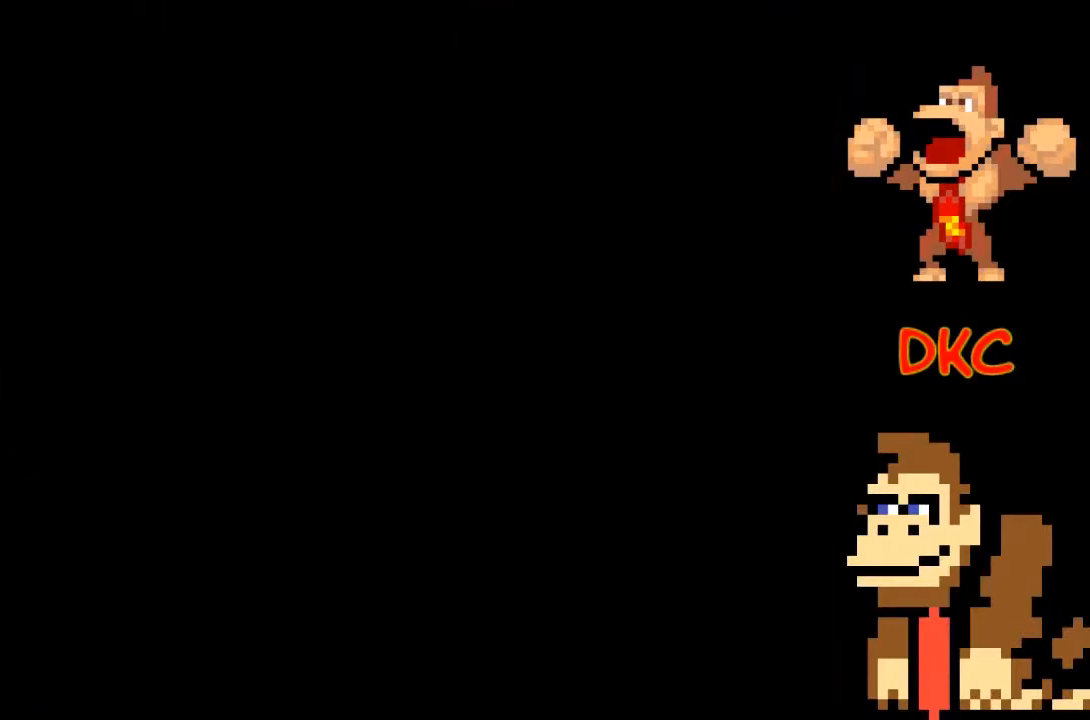
{"buttons": [], "left_stick": "center", "right_stick": "center", "events": []}
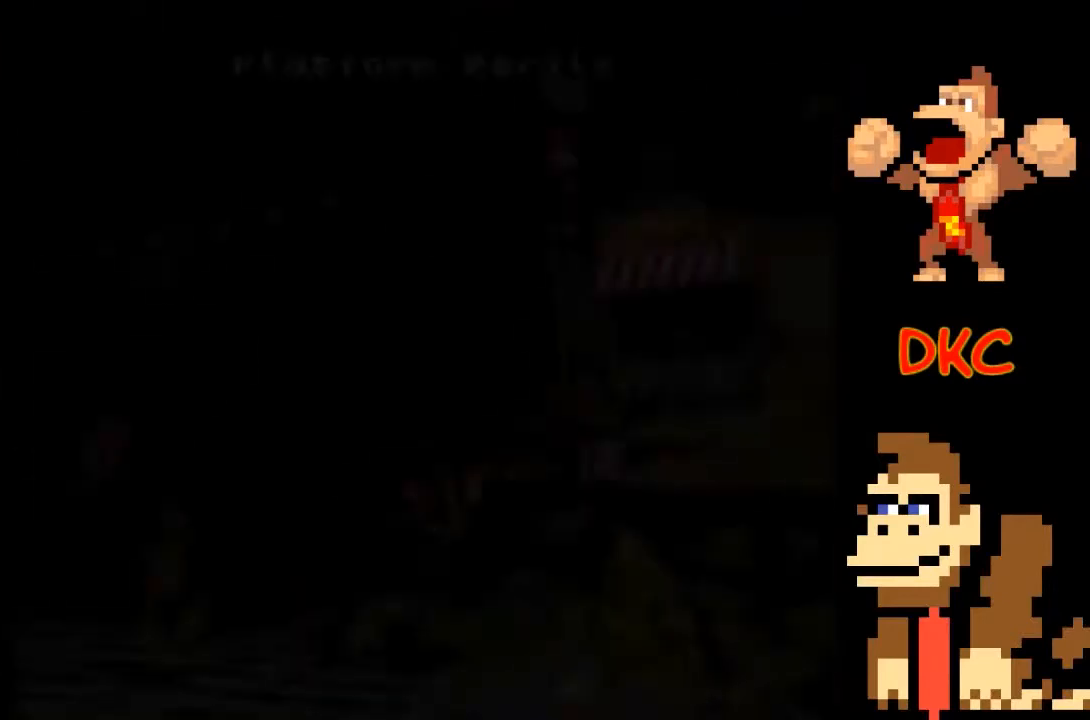
{"buttons": [], "left_stick": "center", "right_stick": "center", "events": []}
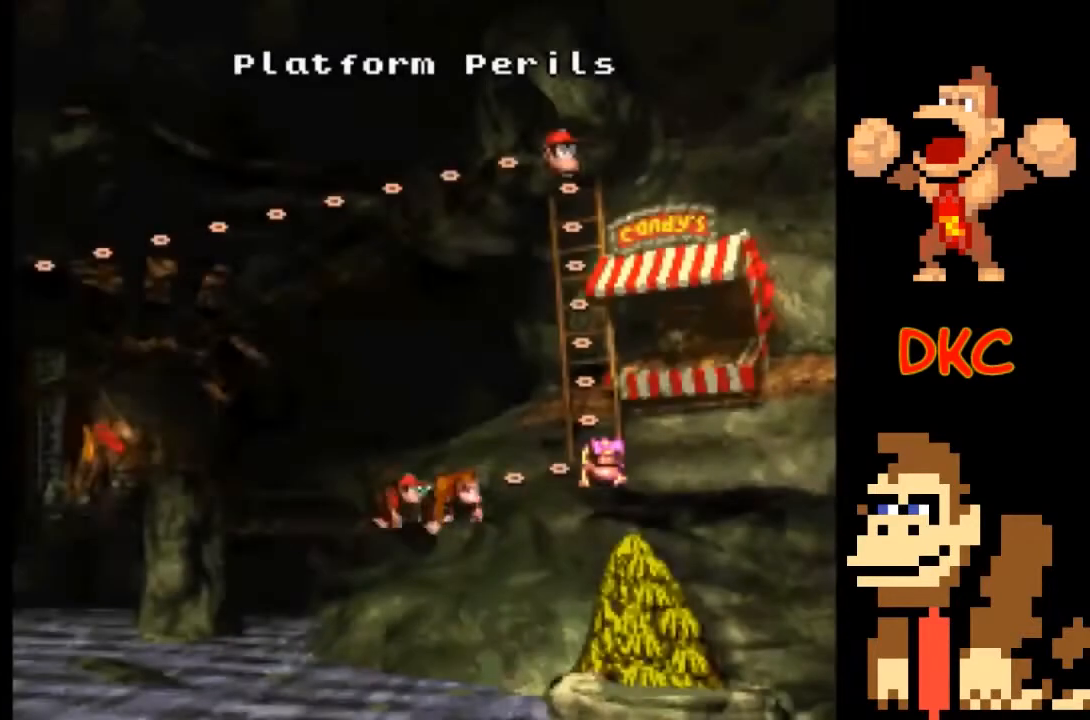
{"buttons": [], "left_stick": "center", "right_stick": "center", "events": []}
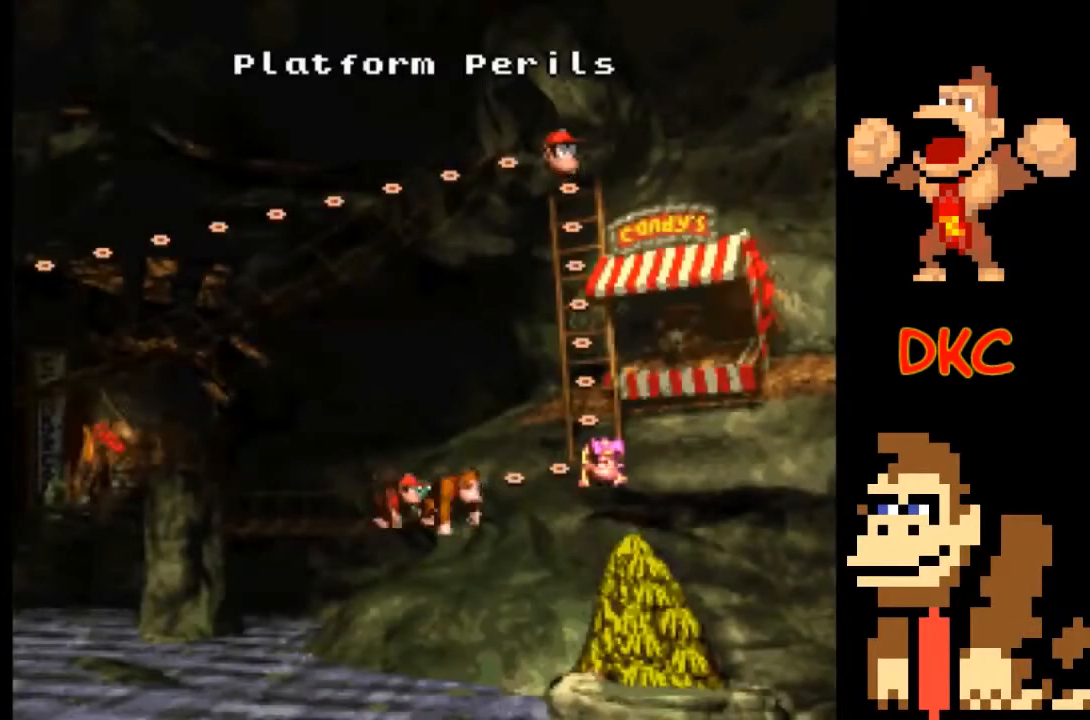
{"buttons": [], "left_stick": "center", "right_stick": "center", "events": []}
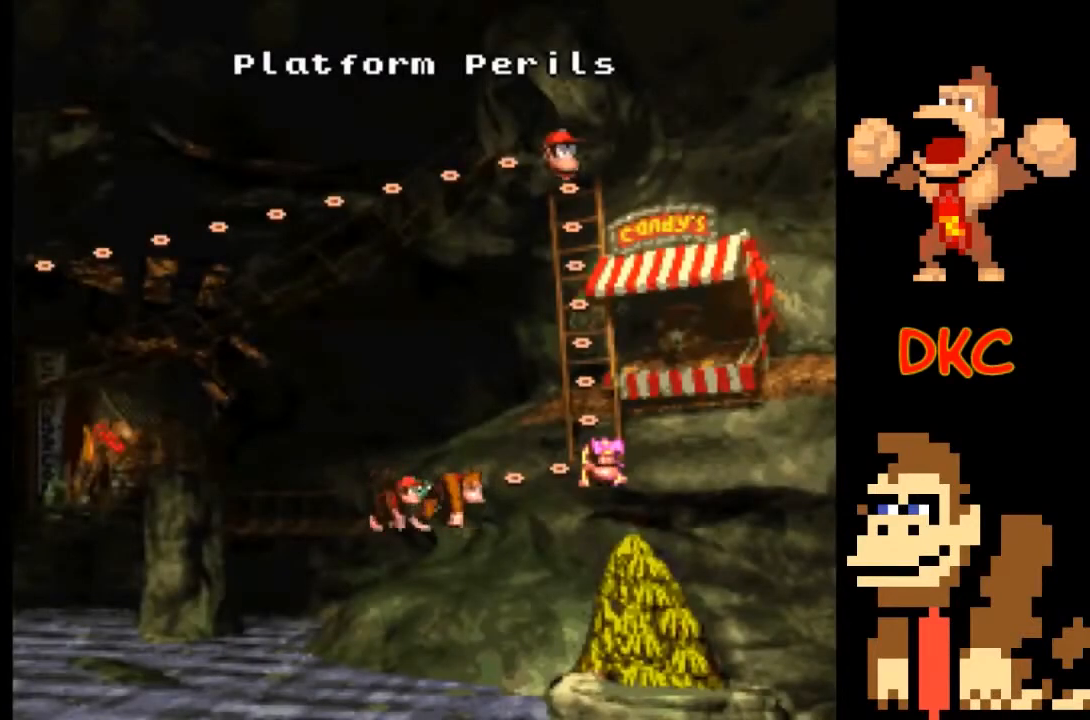
{"buttons": [], "left_stick": "center", "right_stick": "center", "events": [[200, "A", "down"], [333, "A", "up"]]}
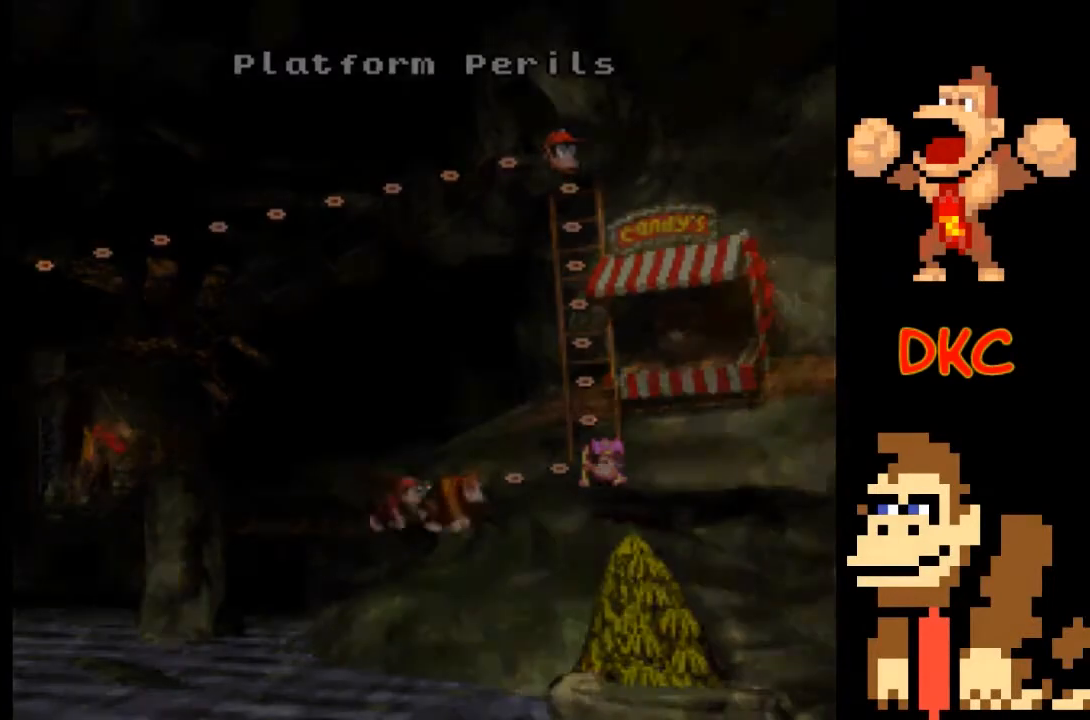
{"buttons": [], "left_stick": "center", "right_stick": "center", "events": []}
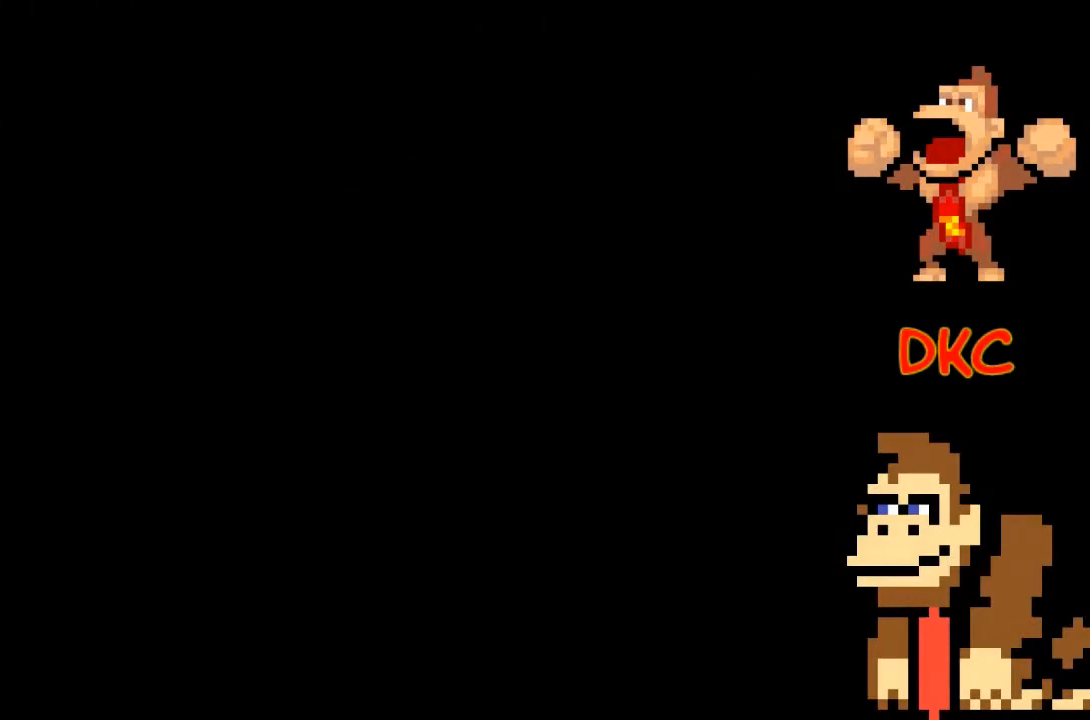
{"buttons": [], "left_stick": "center", "right_stick": "center", "events": []}
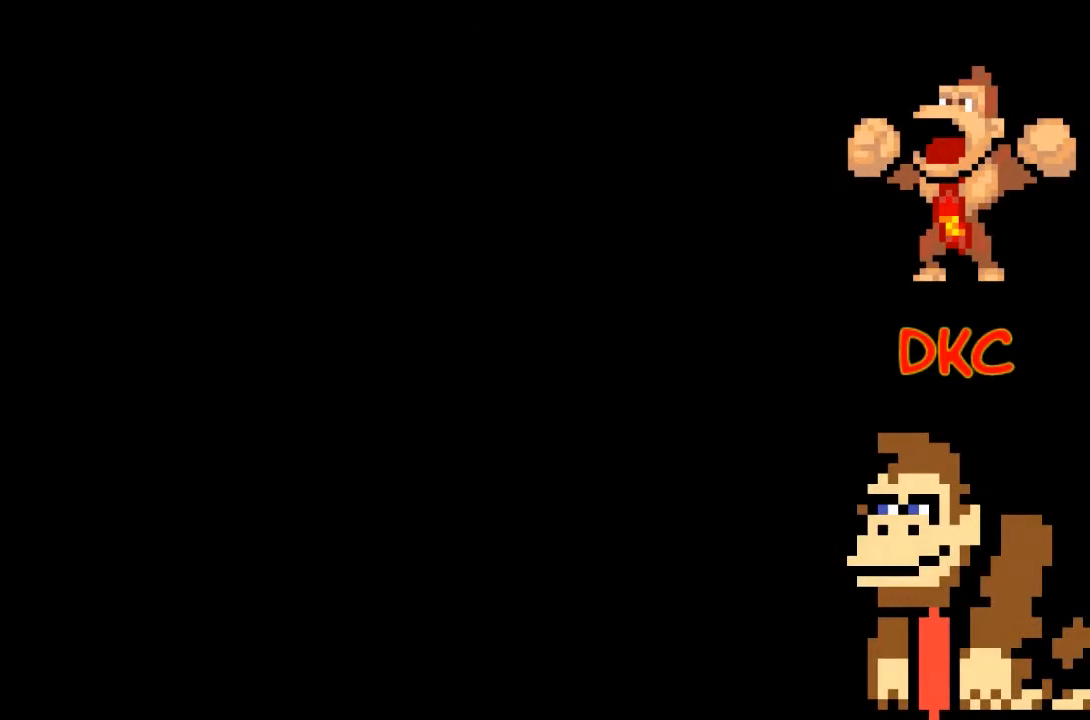
{"buttons": [], "left_stick": "center", "right_stick": "center", "events": []}
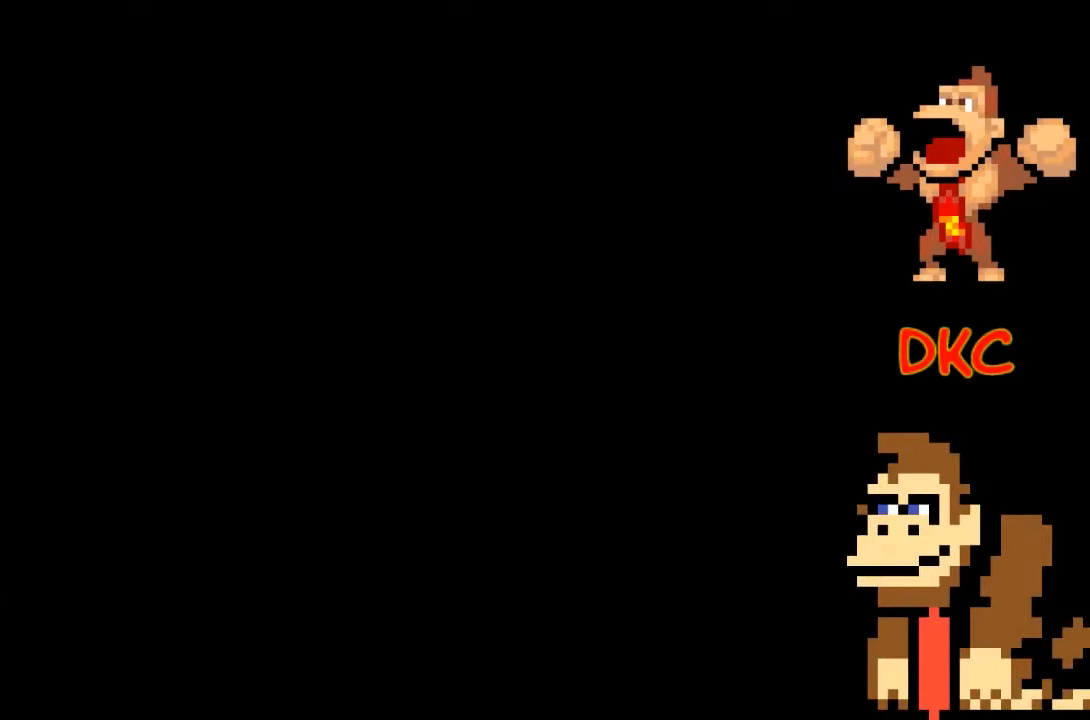
{"buttons": [], "left_stick": "center", "right_stick": "center", "events": []}
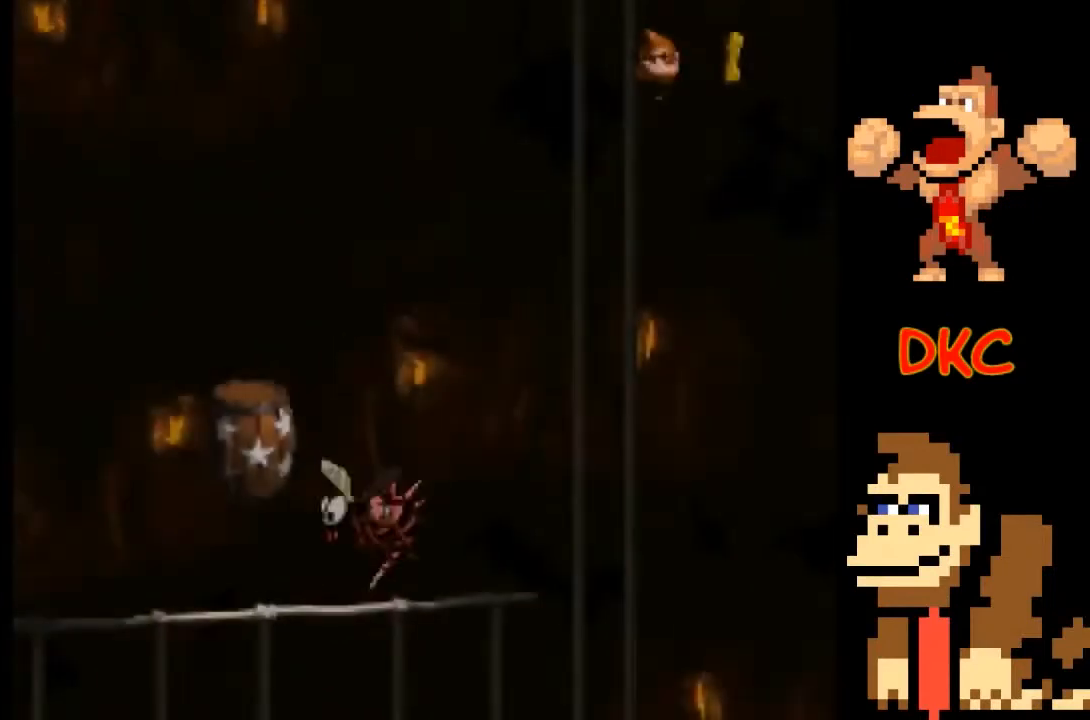
{"buttons": [], "left_stick": "center", "right_stick": "center", "events": []}
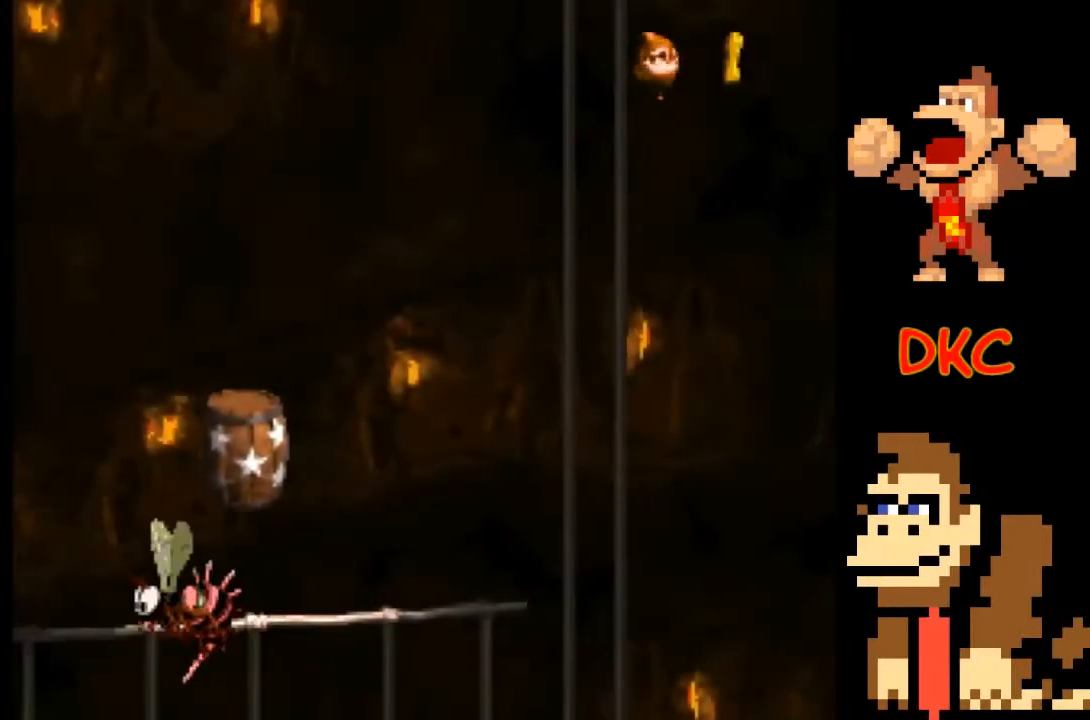
{"buttons": ["X"], "left_stick": "right", "right_stick": "center", "events": [[367, "left_stick", "right"], [500, "X", "down"]]}
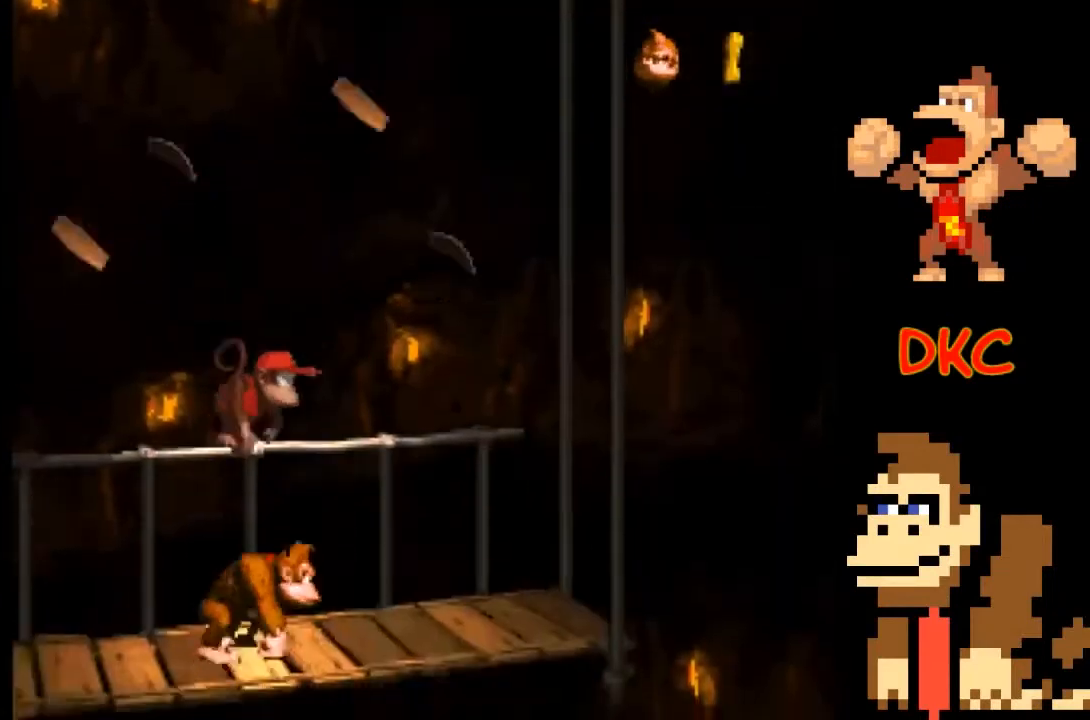
{"buttons": ["A", "X"], "left_stick": "right", "right_stick": "center", "events": [[500, "A", "down"]]}
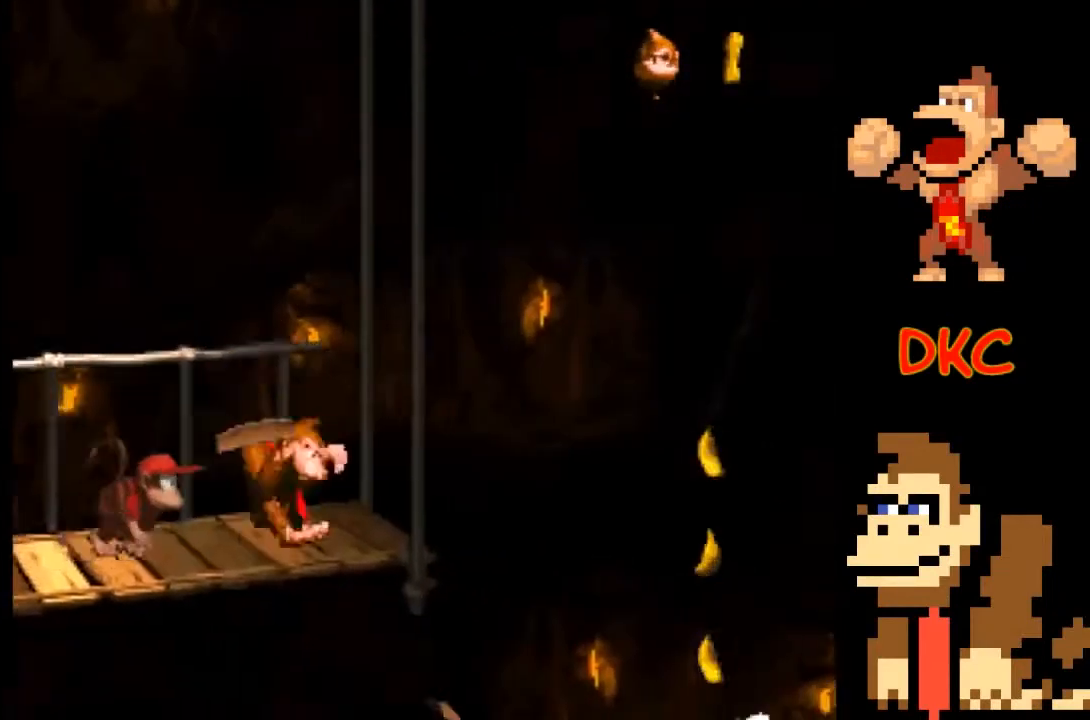
{"buttons": ["X"], "left_stick": "right", "right_stick": "center", "events": [[367, "A", "up"]]}
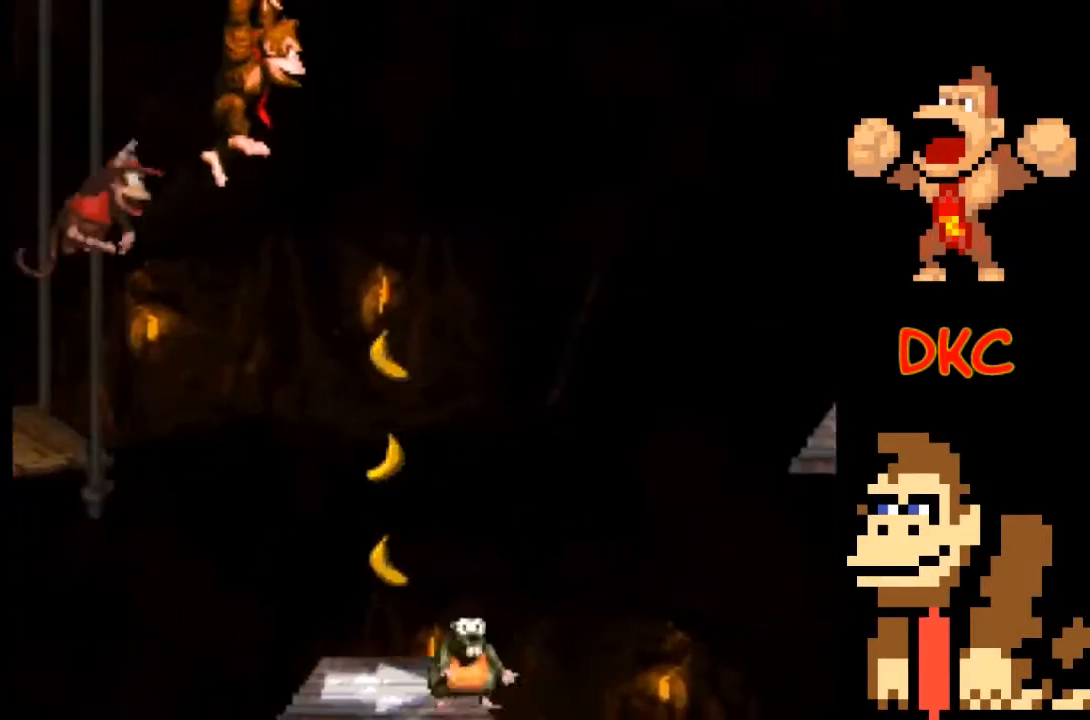
{"buttons": ["A", "X"], "left_stick": "center", "right_stick": "center", "events": [[233, "left_stick", "center"], [367, "A", "down"]]}
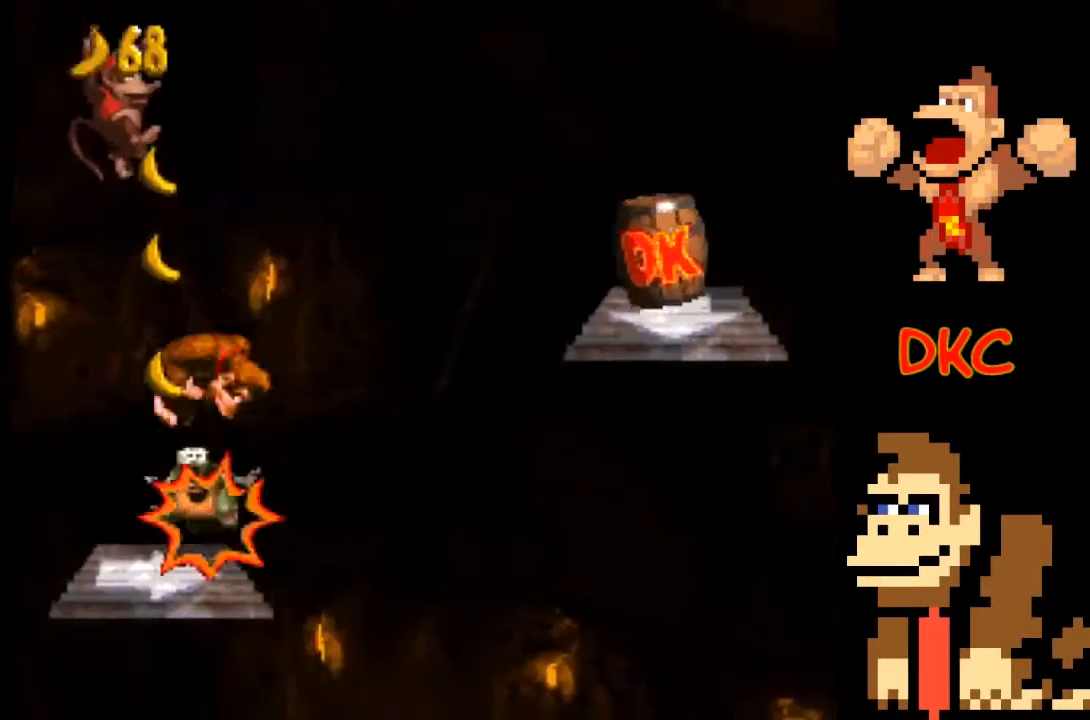
{"buttons": ["X"], "left_stick": "center", "right_stick": "center", "events": [[100, "A", "up"]]}
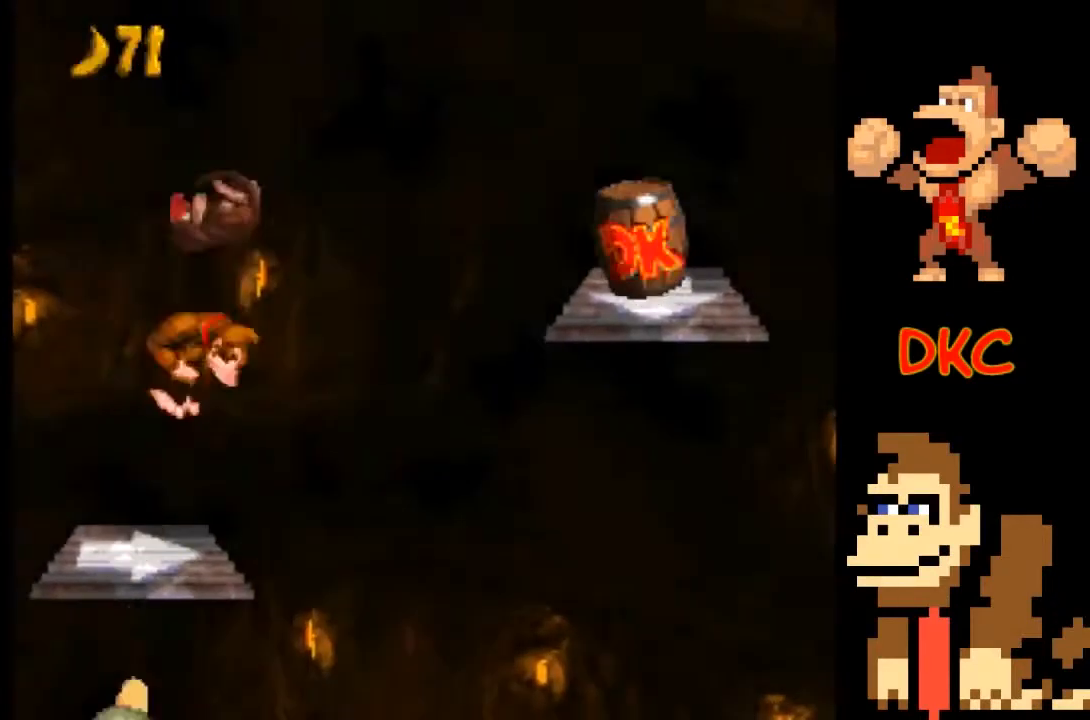
{"buttons": ["X"], "left_stick": "center", "right_stick": "center", "events": []}
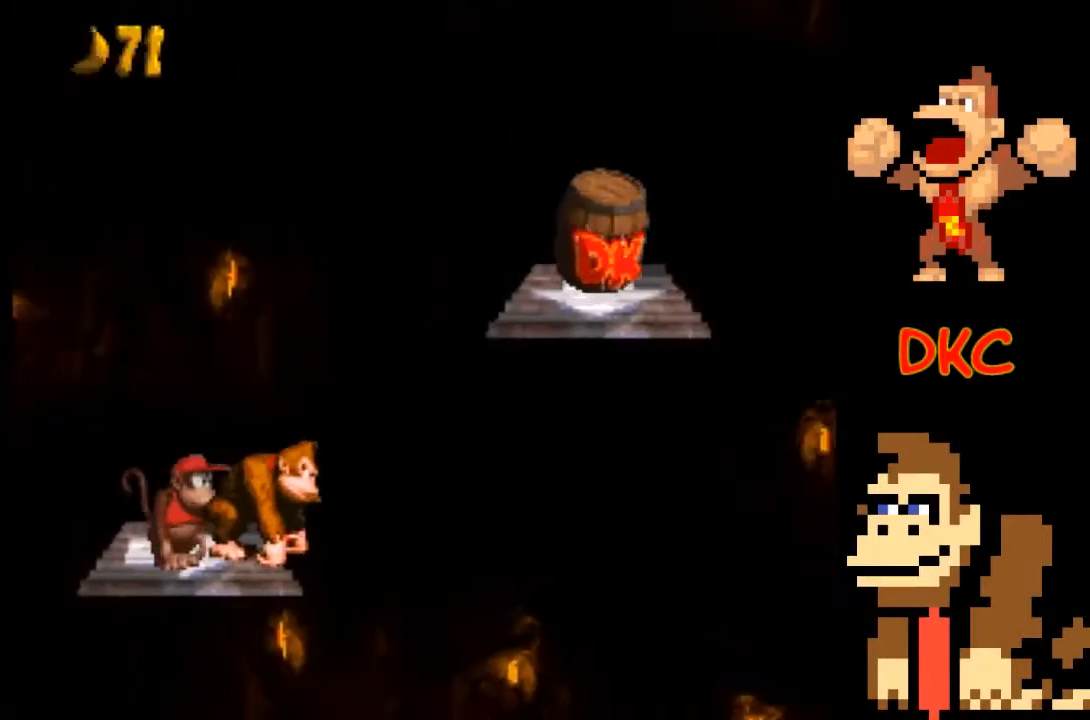
{"buttons": ["X"], "left_stick": "center", "right_stick": "center", "events": []}
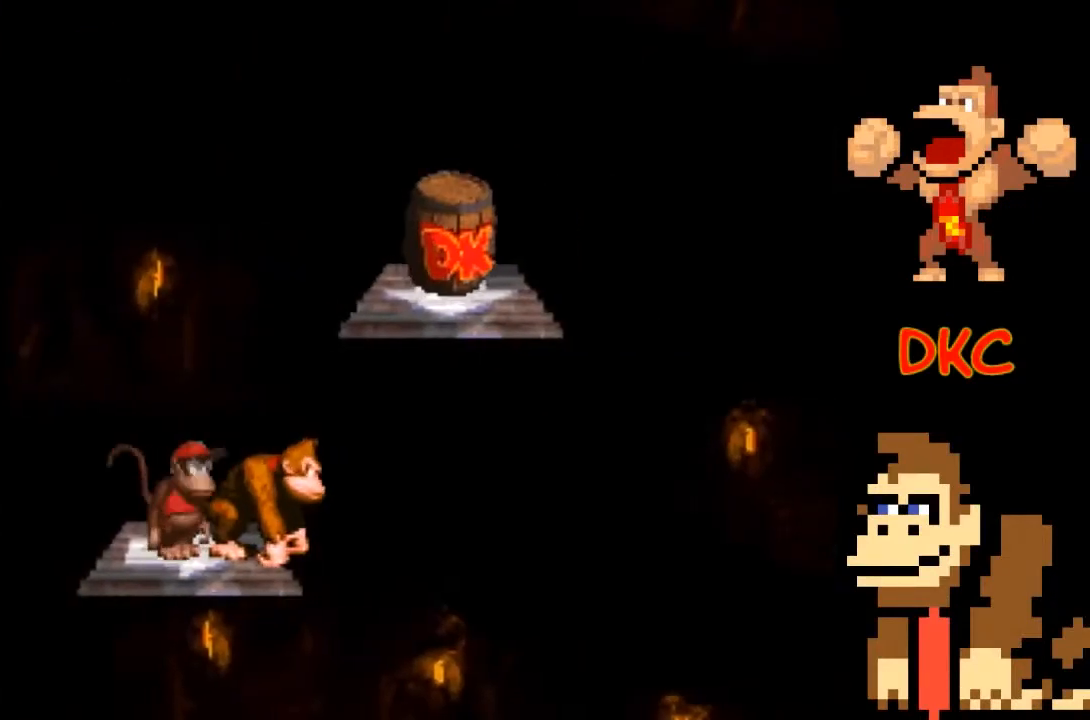
{"buttons": ["X"], "left_stick": "center", "right_stick": "center", "events": []}
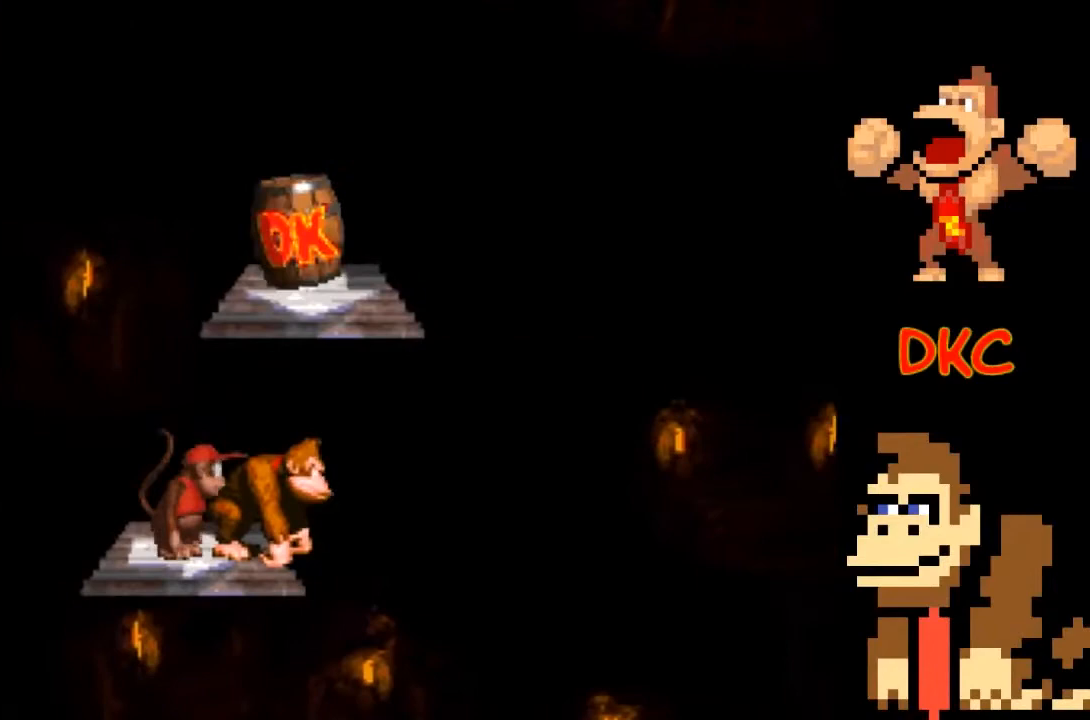
{"buttons": ["X"], "left_stick": "center", "right_stick": "center", "events": []}